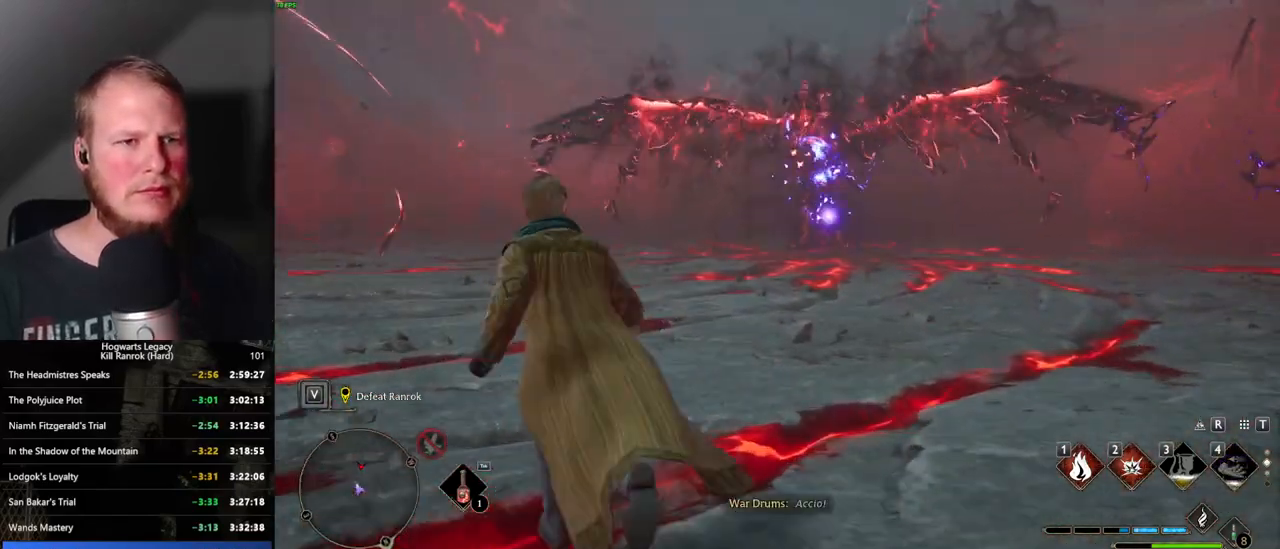
Gameplay with keyboard and mouse; each line is a JSON object with the keys and mouse buttons held at the frame after it. "events" lists presses ("down") and releases ("up") of ".", "/", "0", "1", "2", "3", "4", "5", "6", "7", "8", "9", "a", "alt_l", "alt_r", "b", "backslash", "backspace", "c", "caps_lock", "comma", "ctrl_l", "ctrl_r", "d", "e", "equals", "escape", "f", "f1", "f10", "f11", "f12", "f2", "f3", "f4", "f5", "f6", "f7", "f8", "f9", "g", "h", "i", "j", "k", "l", "lbracket", "m", "minus", "n", "o", "p", "q", "quote", "r", "rbracket", "return", "s", "semicolon", "shift_l", "shift_r", "space", "super_l", "super_r", "t", "tab", "tilde", "u", "v", "w", "x", "y", "z", "mouse_left", "mouse_wheel", "mouse_right", "mouse_mb4" and "mouse_mb5" between this image and that frame as [ms after this image, input, new state], when the widget could be followed in between. "mouse_left", "mouse_wheel", "mouse_right", "mouse_mb4", "mouse_mb5" = the "left", "wheel", "right", "mb4", "mb5" buttons of the "mouse" list. No other keys are recorded. "wheel" means that the mouse wheel is clicked or scrolled. Mouse movement is not recorded.
{"keys": ["a", "space", "w"], "mouse": [], "events": [[167, "space", "down"]]}
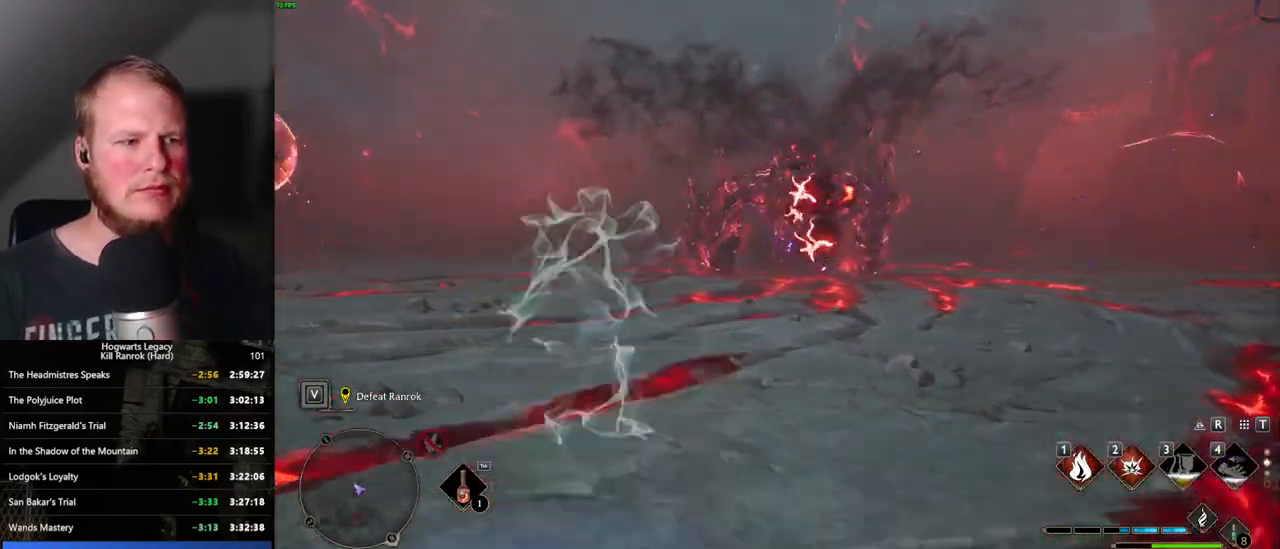
{"keys": ["a", "w"], "mouse": [], "events": [[50, "space", "up"]]}
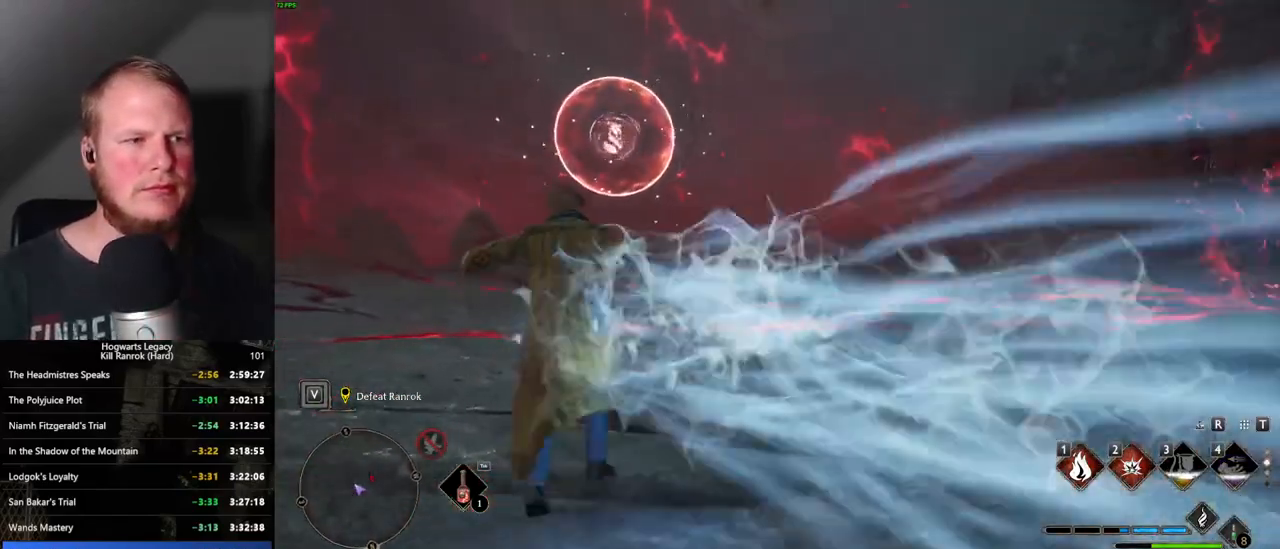
{"keys": ["2", "w"], "mouse": [], "events": [[250, "a", "up"], [484, "2", "down"]]}
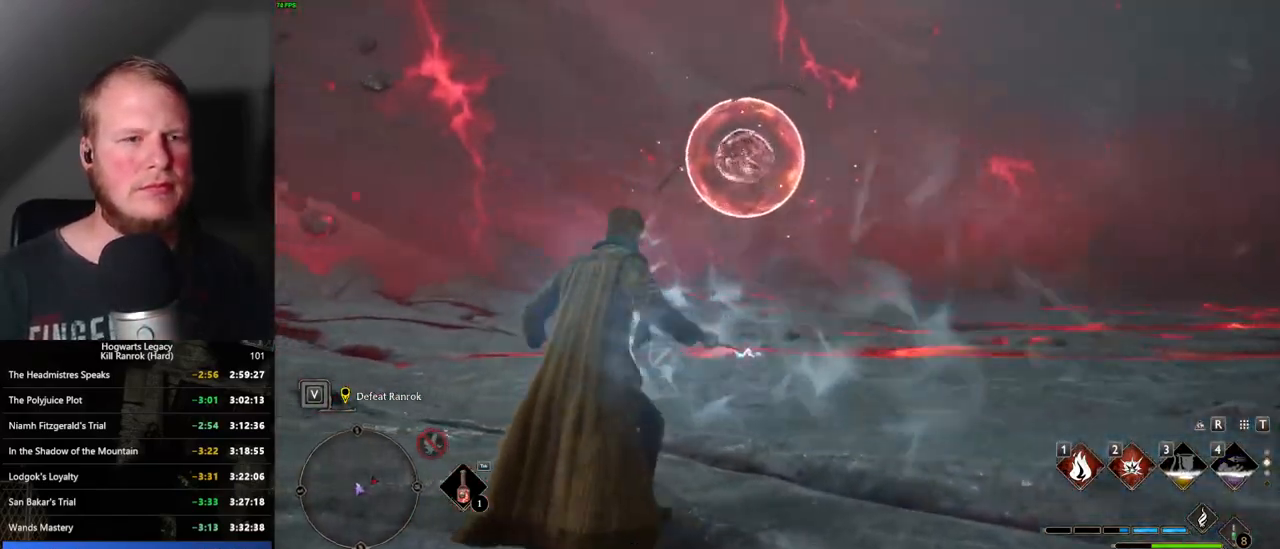
{"keys": ["a"], "mouse": [], "events": [[100, "2", "up"], [284, "a", "down"], [467, "w", "up"]]}
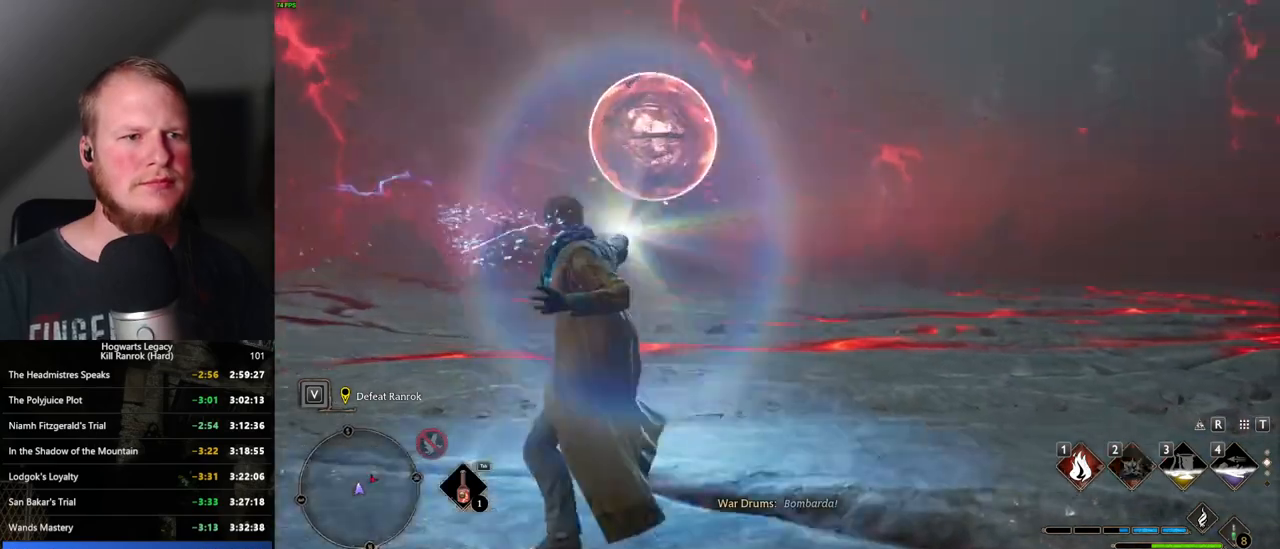
{"keys": ["tab"], "mouse": [], "events": [[317, "a", "up"], [484, "tab", "down"]]}
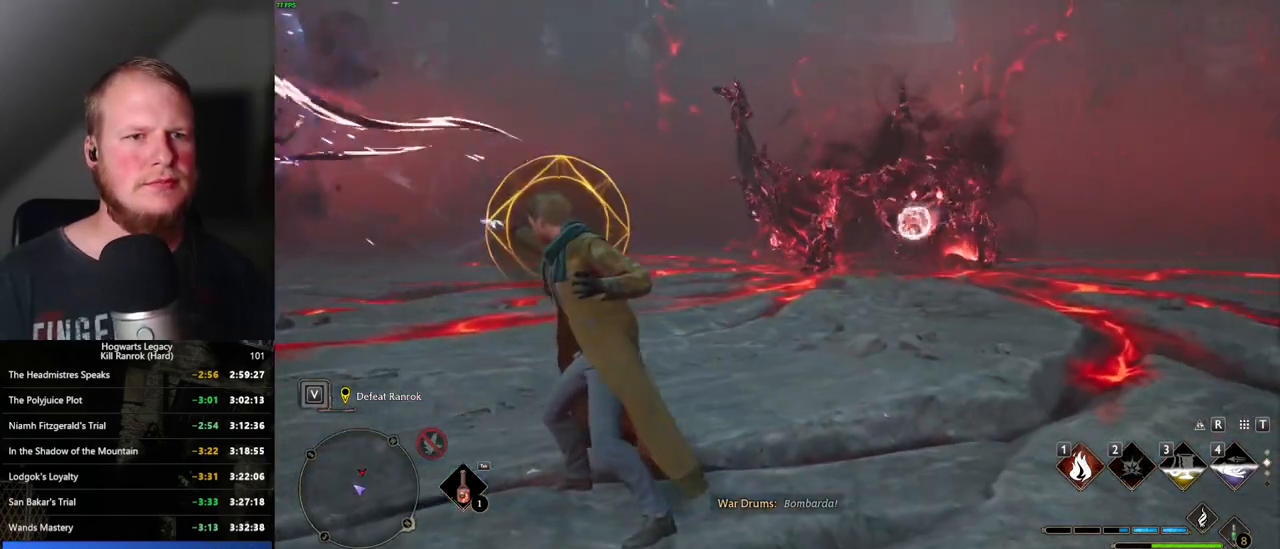
{"keys": ["a", "w"], "mouse": [], "events": [[100, "tab", "up"], [250, "a", "down"], [317, "space", "down"], [434, "space", "up"], [500, "w", "down"]]}
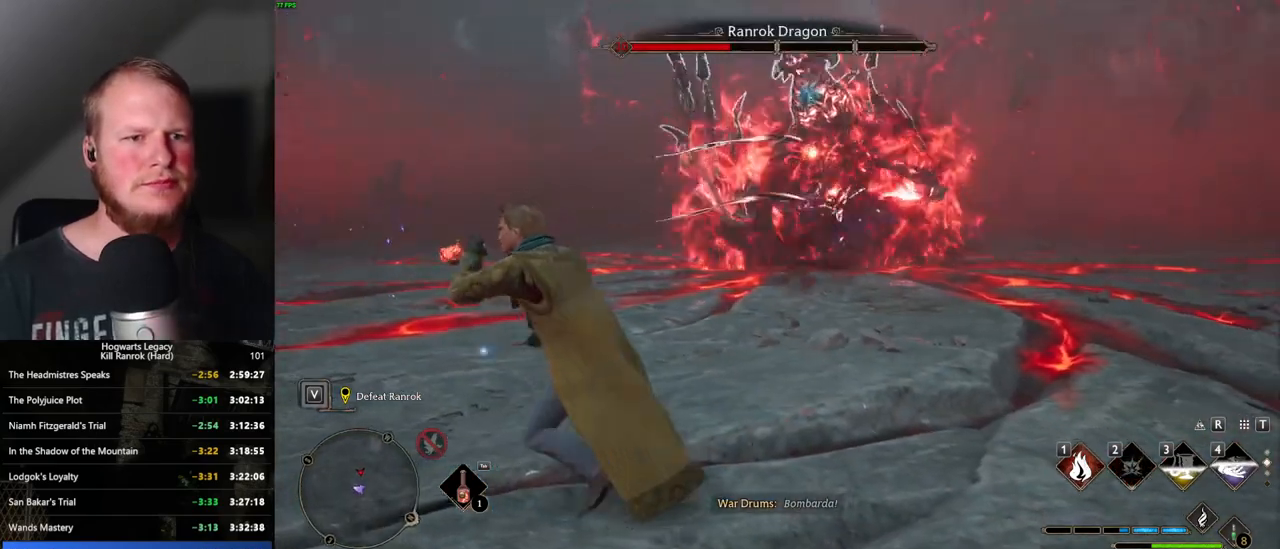
{"keys": ["w"], "mouse": [], "events": [[267, "a", "up"]]}
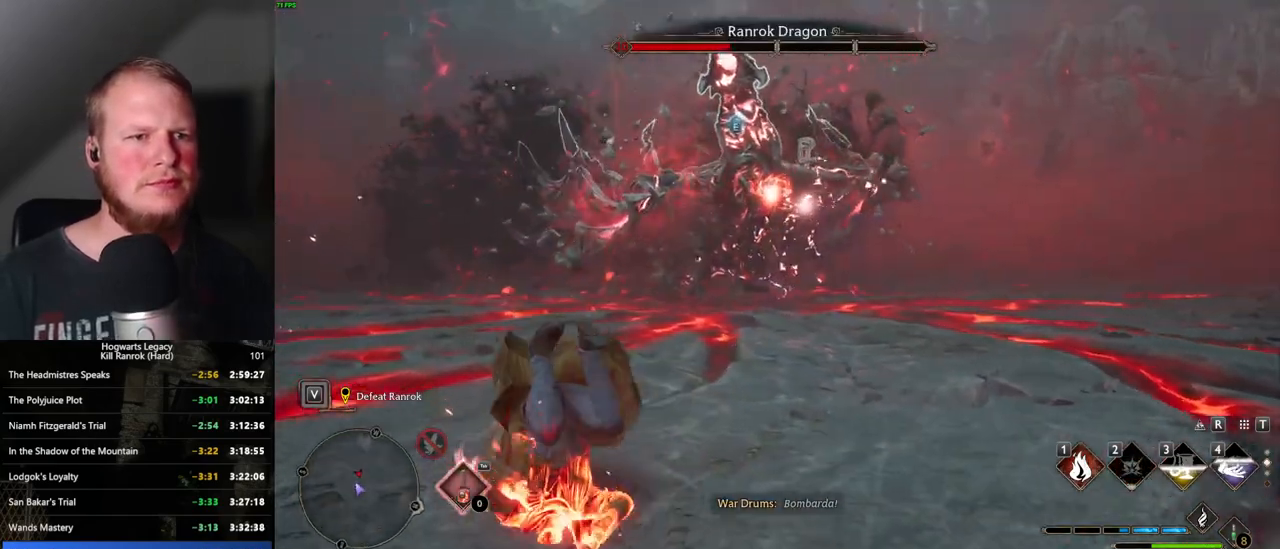
{"keys": ["w"], "mouse": [], "events": [[184, "a", "down"], [317, "e", "down"], [350, "a", "up"], [434, "e", "up"]]}
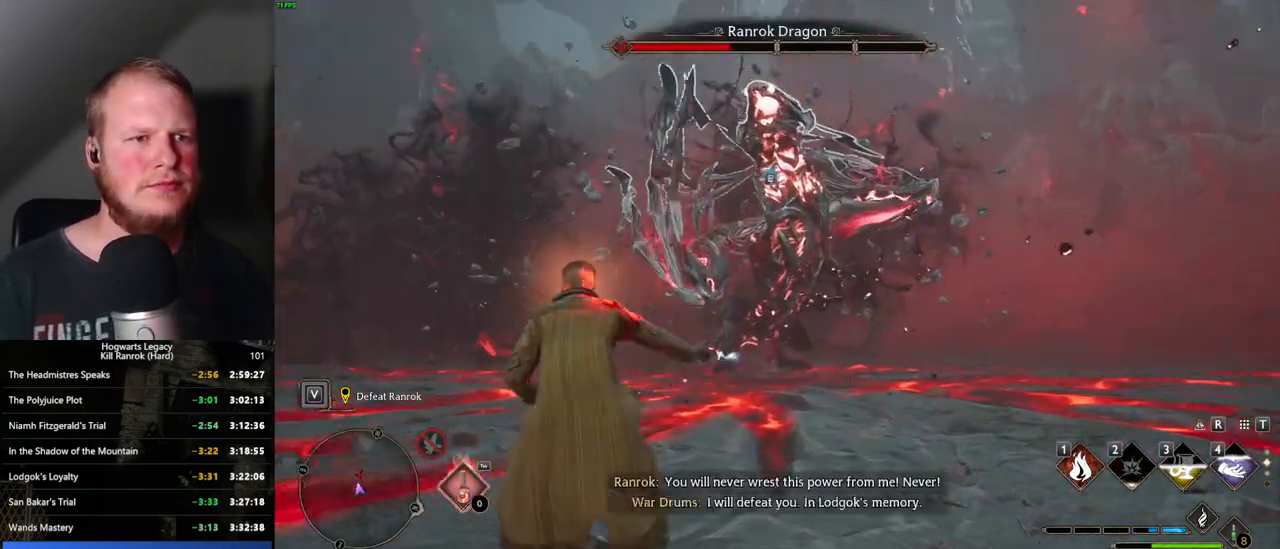
{"keys": ["w"], "mouse": [], "events": []}
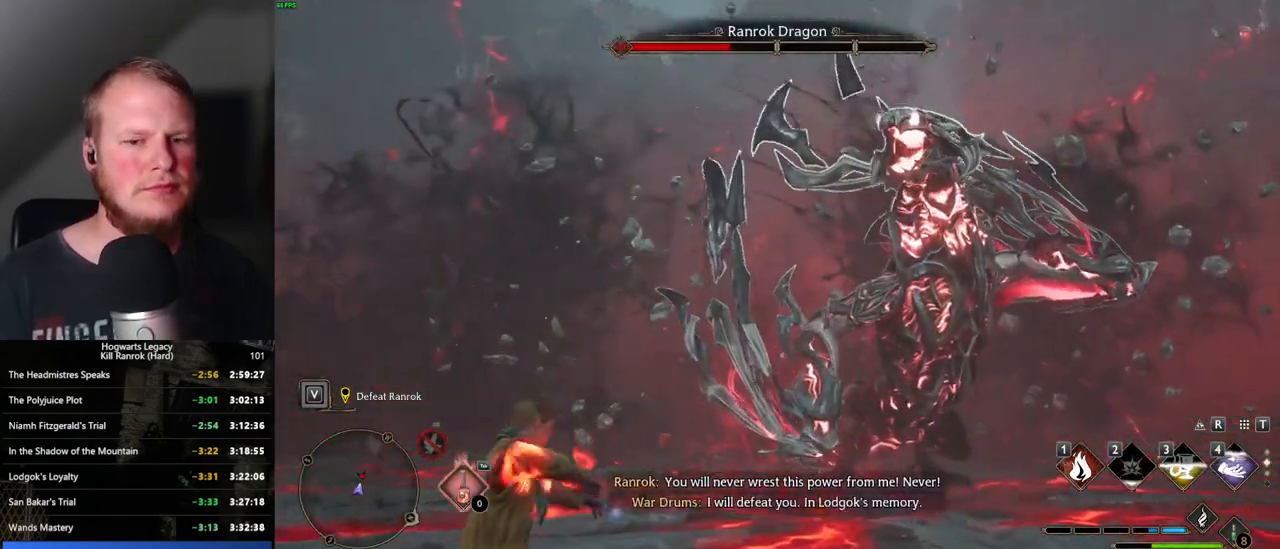
{"keys": ["w"], "mouse": [], "events": []}
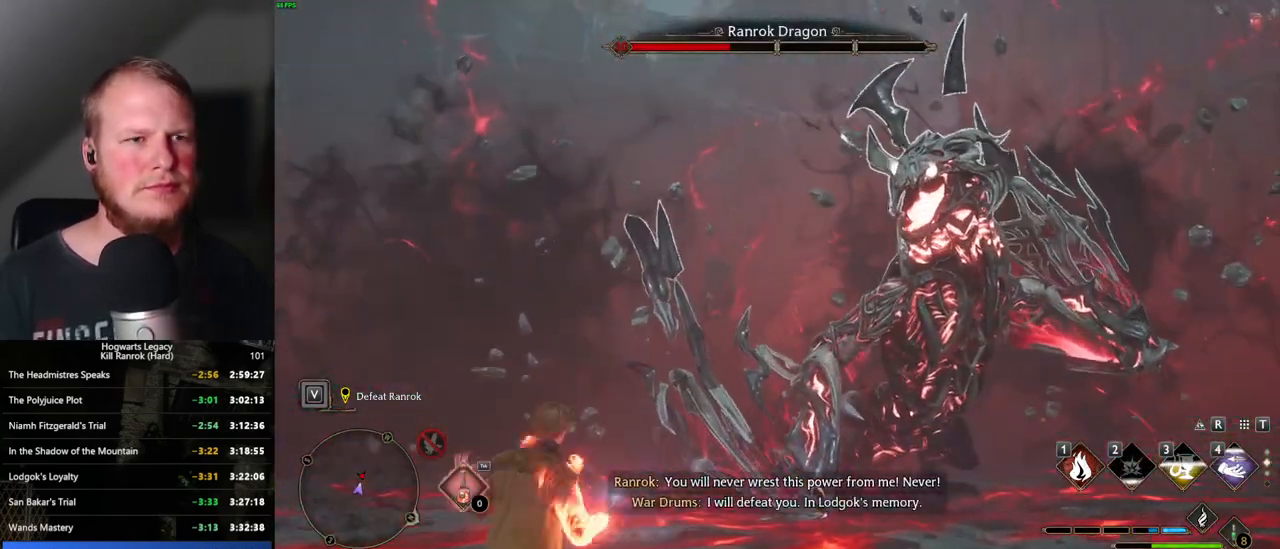
{"keys": ["e", "w"], "mouse": [], "events": [[434, "e", "down"]]}
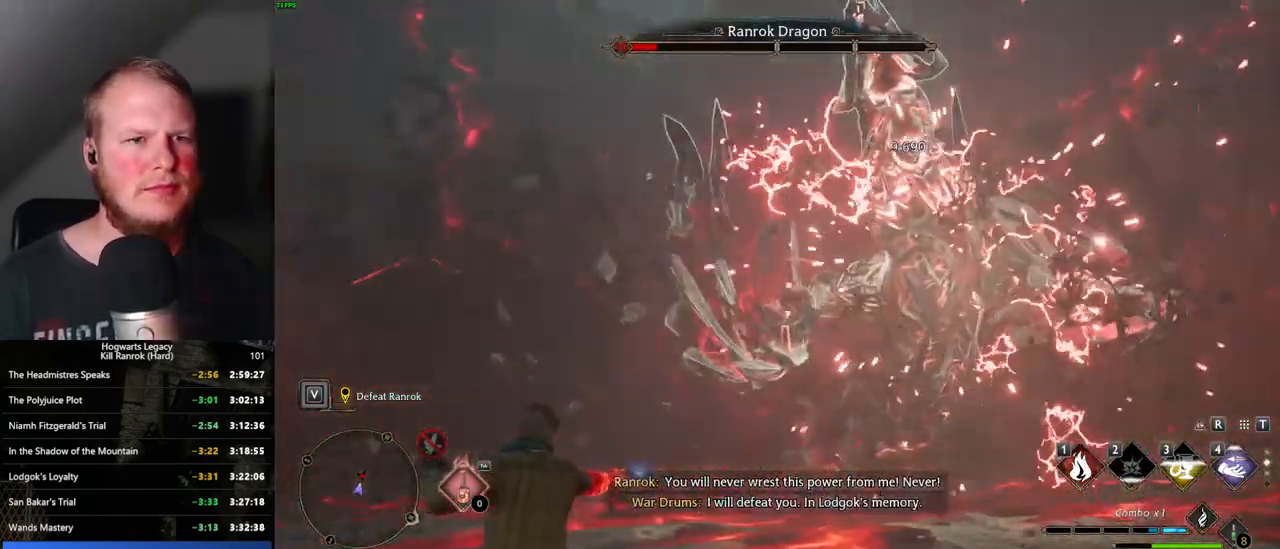
{"keys": ["w"], "mouse": [], "events": [[17, "e", "up"], [100, "e", "down"], [184, "e", "up"], [284, "e", "down"], [350, "e", "up"], [434, "e", "down"], [500, "e", "up"]]}
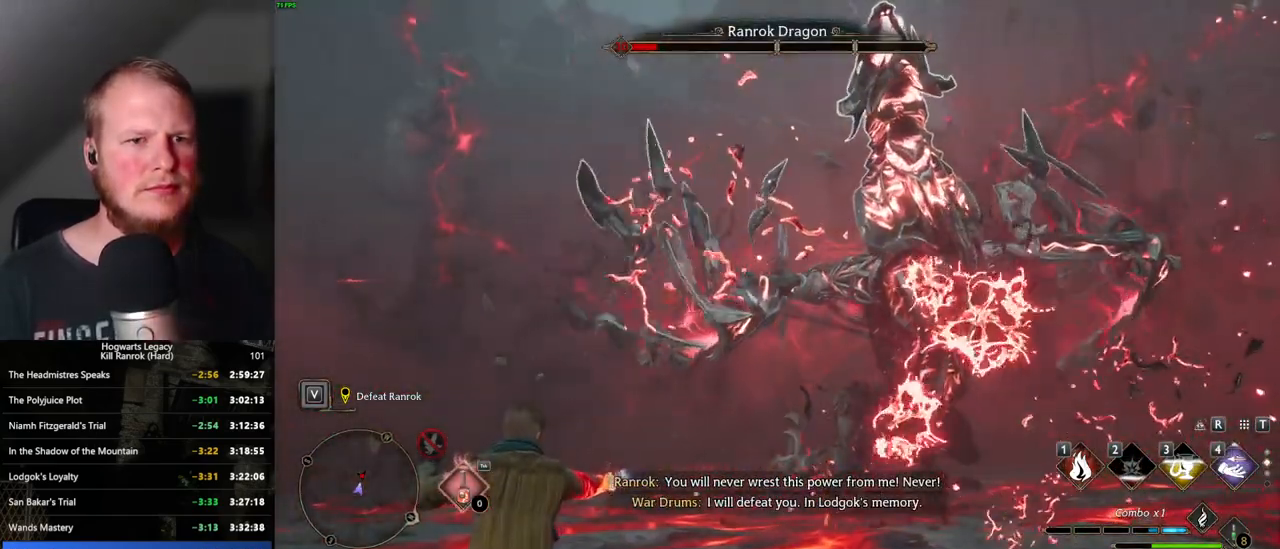
{"keys": ["w"], "mouse": [], "events": [[267, "e", "down"], [350, "e", "up"], [417, "e", "down"], [500, "e", "up"]]}
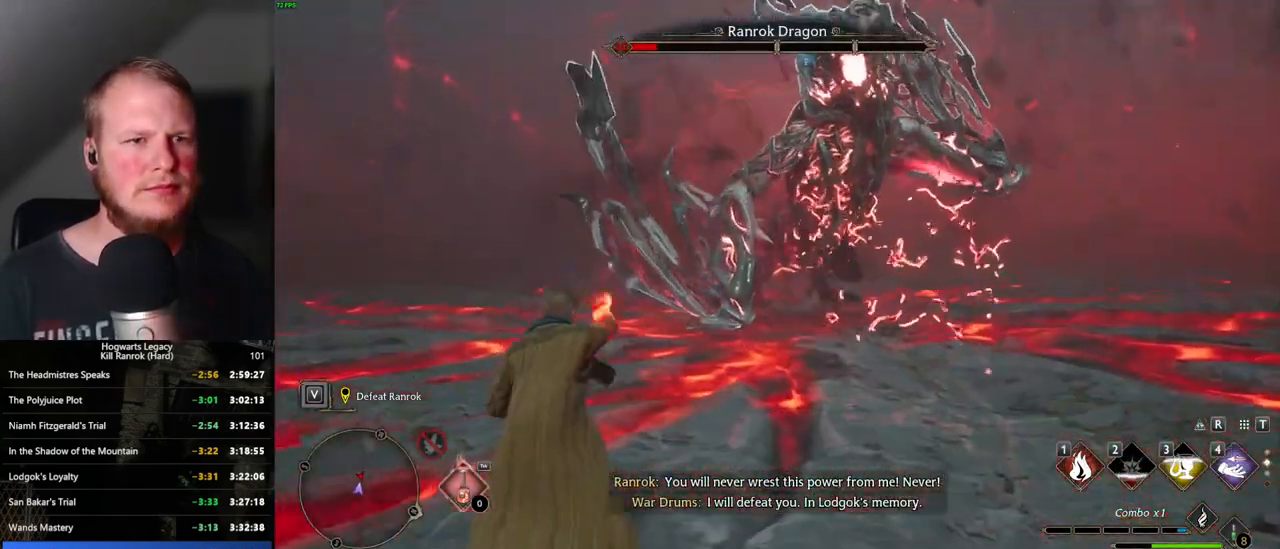
{"keys": ["w"], "mouse": [], "events": [[84, "e", "down"], [150, "e", "up"]]}
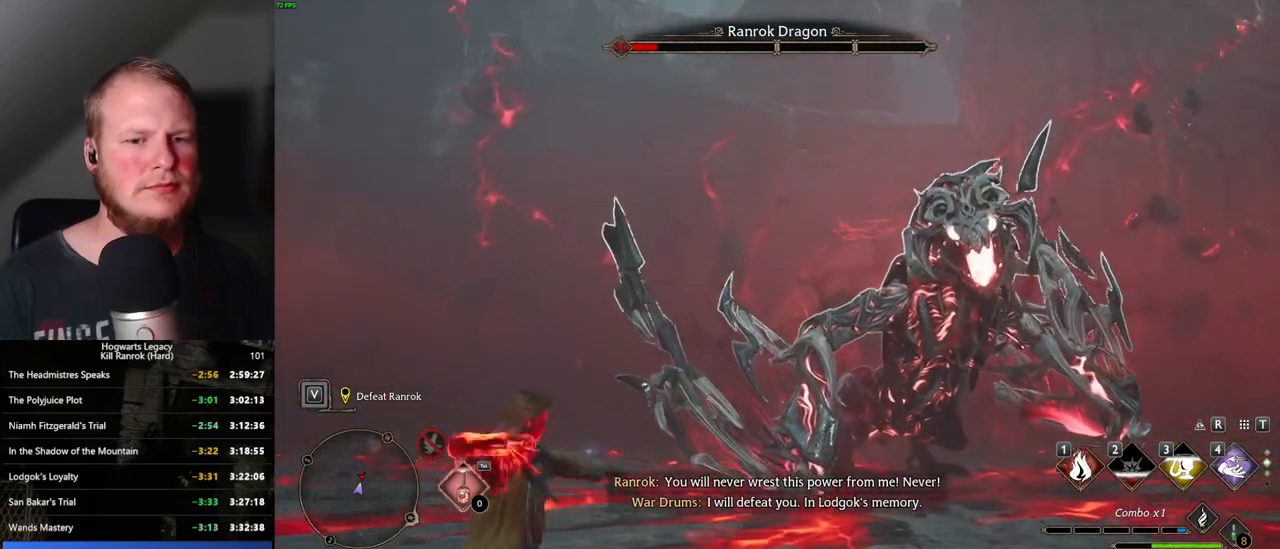
{"keys": ["w"], "mouse": [], "events": []}
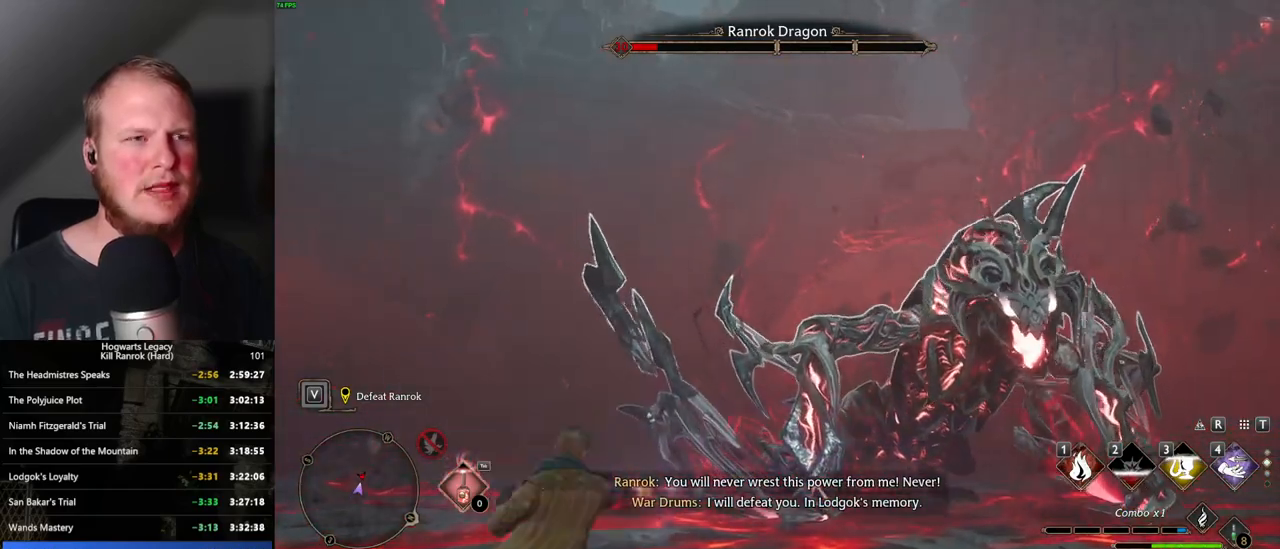
{"keys": [], "mouse": [], "events": [[217, "w", "up"]]}
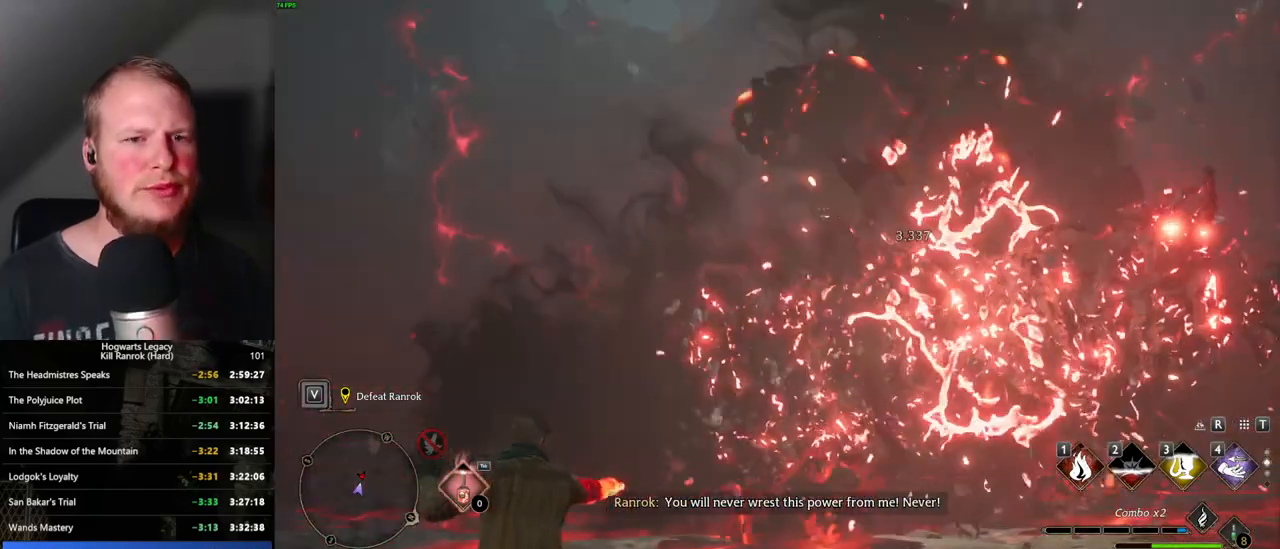
{"keys": ["s", "space"], "mouse": [], "events": [[67, "s", "down"], [484, "space", "down"]]}
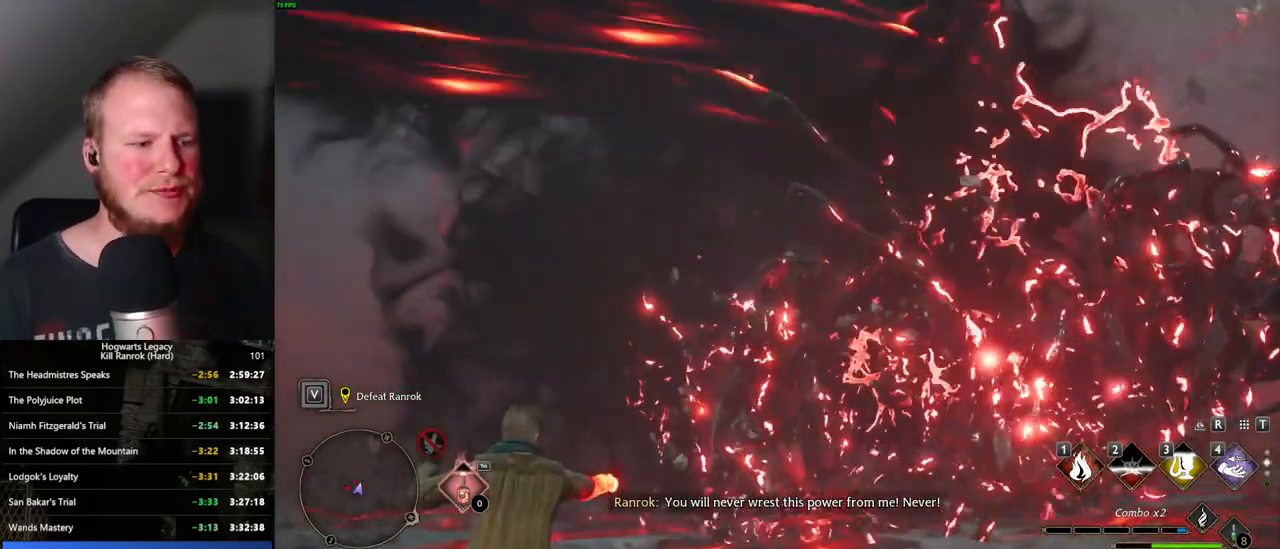
{"keys": ["s"], "mouse": [], "events": [[134, "space", "up"]]}
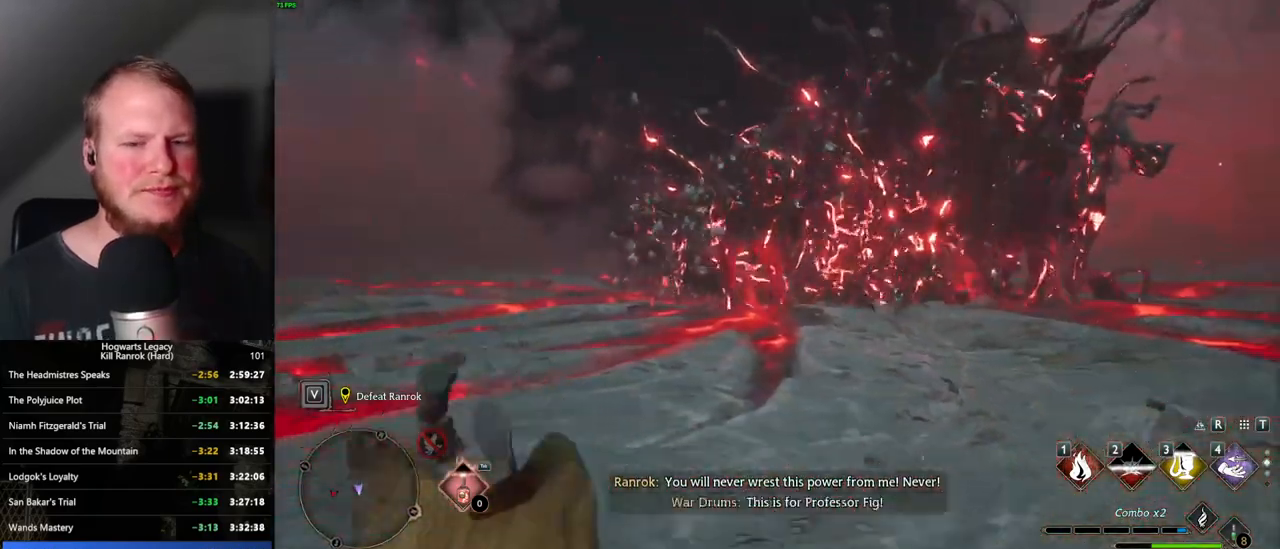
{"keys": ["a", "s"], "mouse": ["wheel"], "events": [[217, "a", "down"], [384, "mouse_wheel", "down"]]}
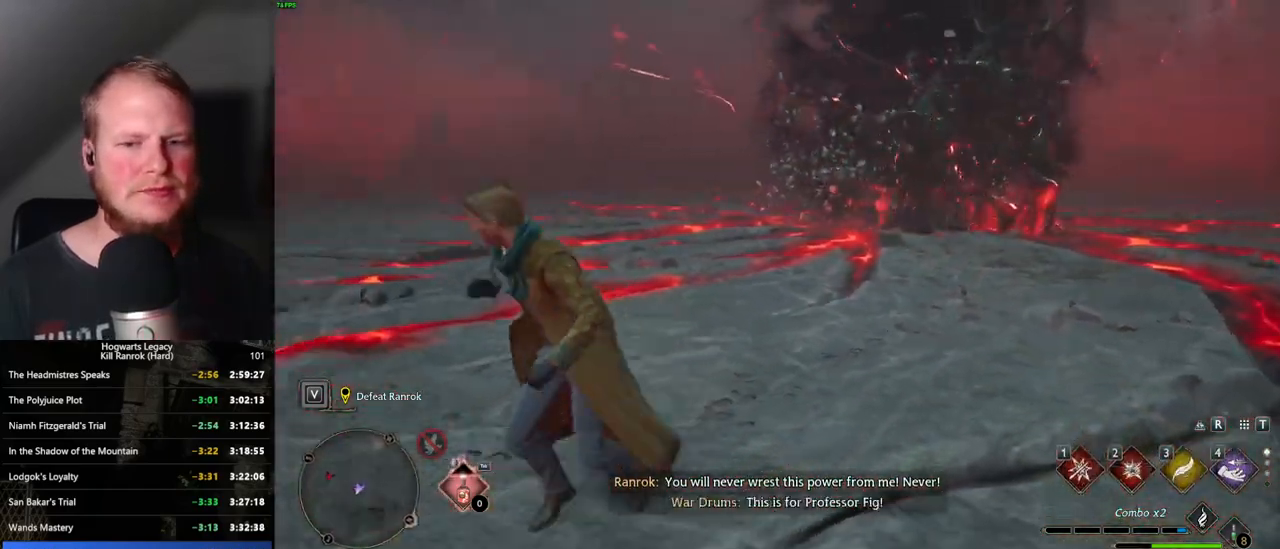
{"keys": ["w"], "mouse": [], "events": [[100, "mouse_wheel", "up"], [100, "s", "up"], [334, "w", "down"], [500, "a", "up"]]}
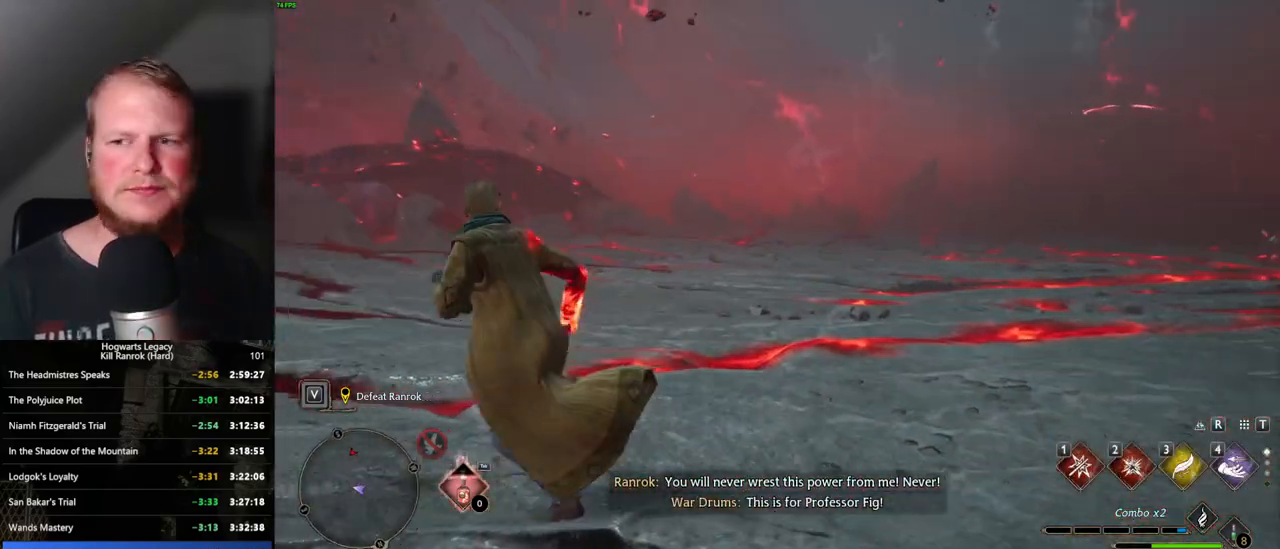
{"keys": ["a", "w"], "mouse": [], "events": [[284, "a", "down"]]}
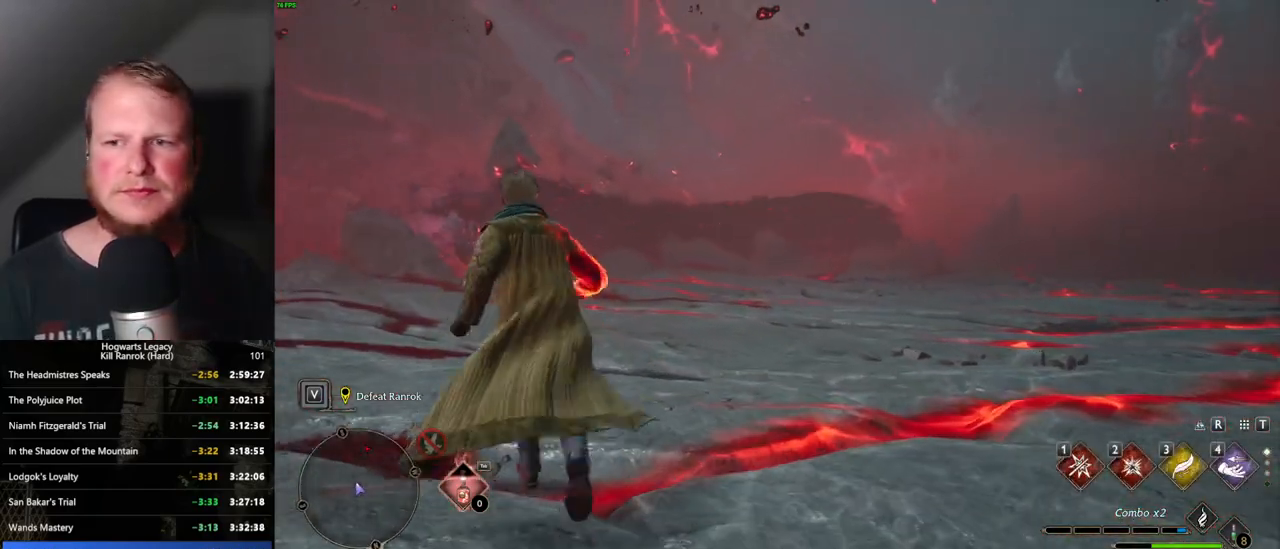
{"keys": ["a"], "mouse": [], "events": [[200, "w", "up"]]}
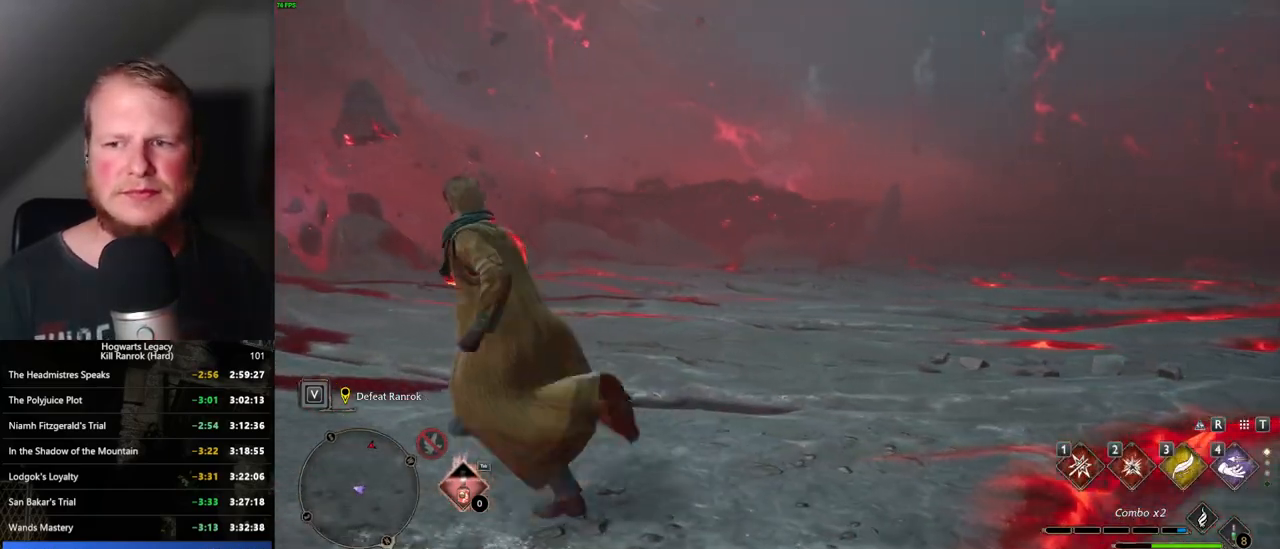
{"keys": ["a", "w"], "mouse": [], "events": [[467, "w", "down"]]}
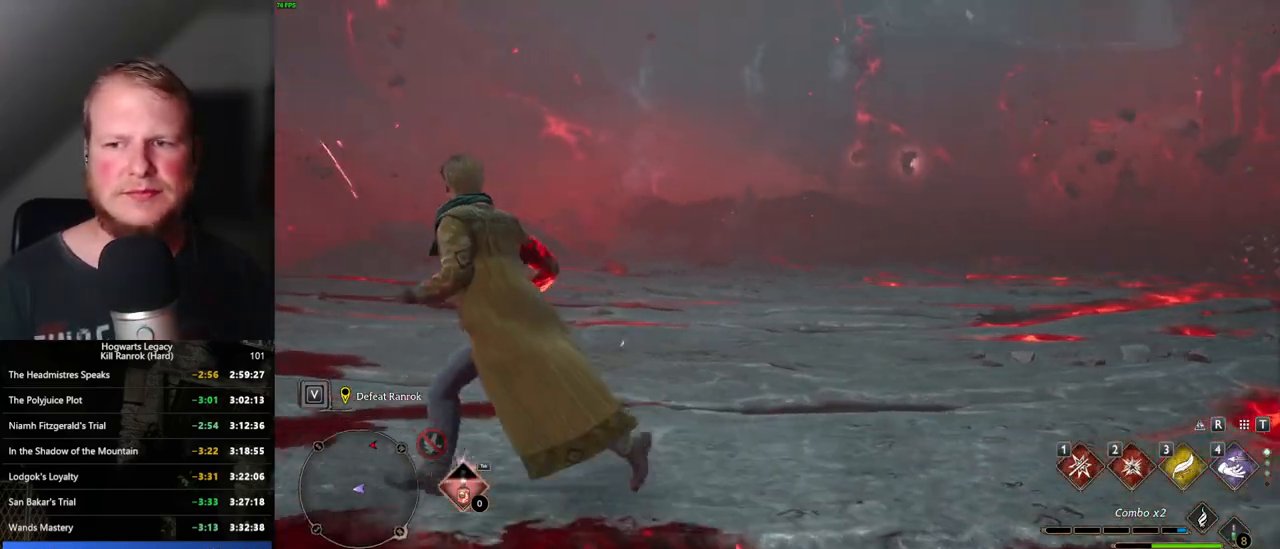
{"keys": ["a", "w"], "mouse": [], "events": []}
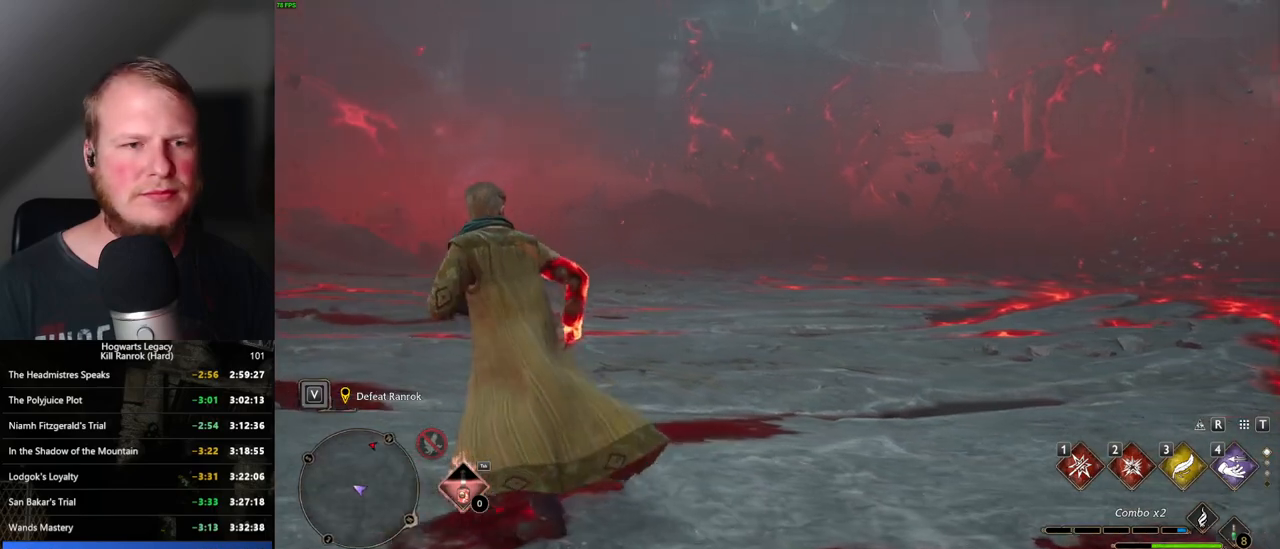
{"keys": ["a"], "mouse": [], "events": [[234, "w", "up"]]}
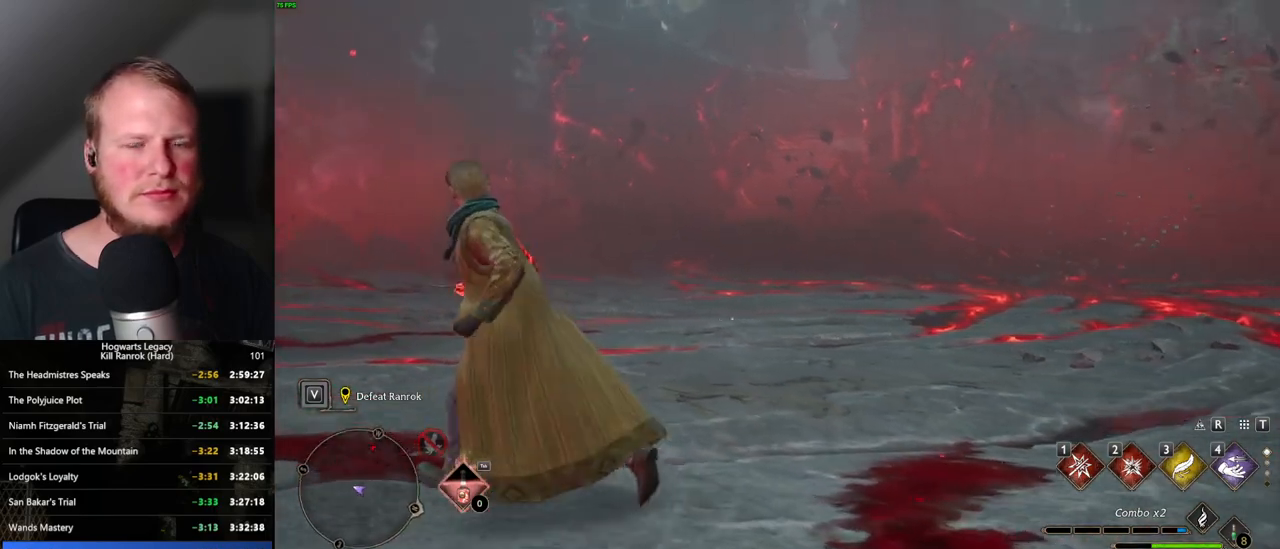
{"keys": ["a"], "mouse": [], "events": []}
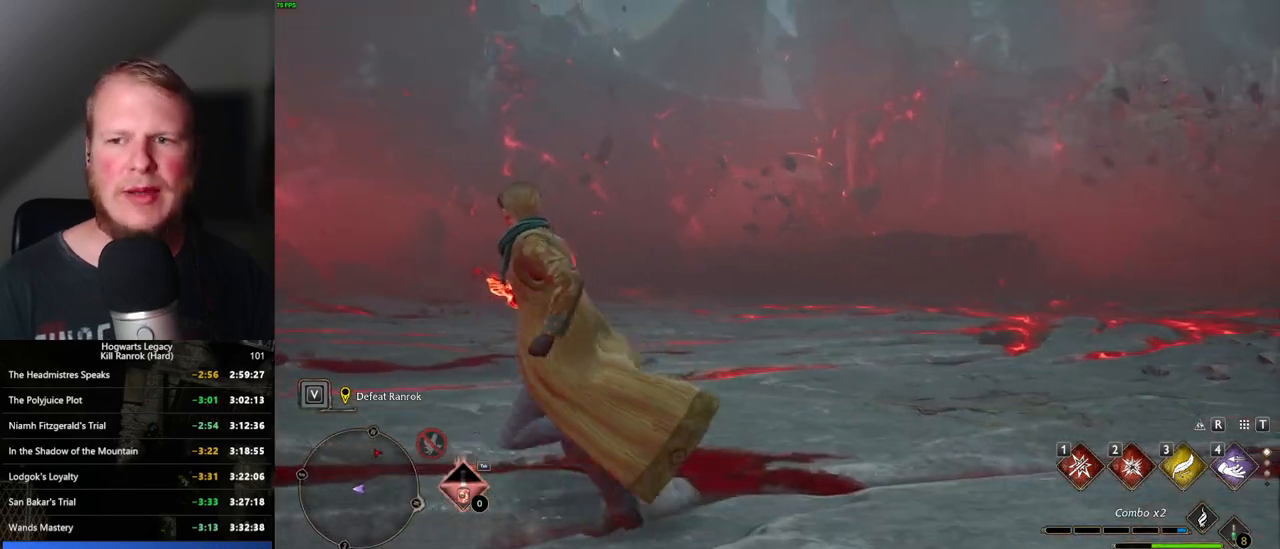
{"keys": ["a", "shift_l"], "mouse": [], "events": [[450, "shift_l", "down"]]}
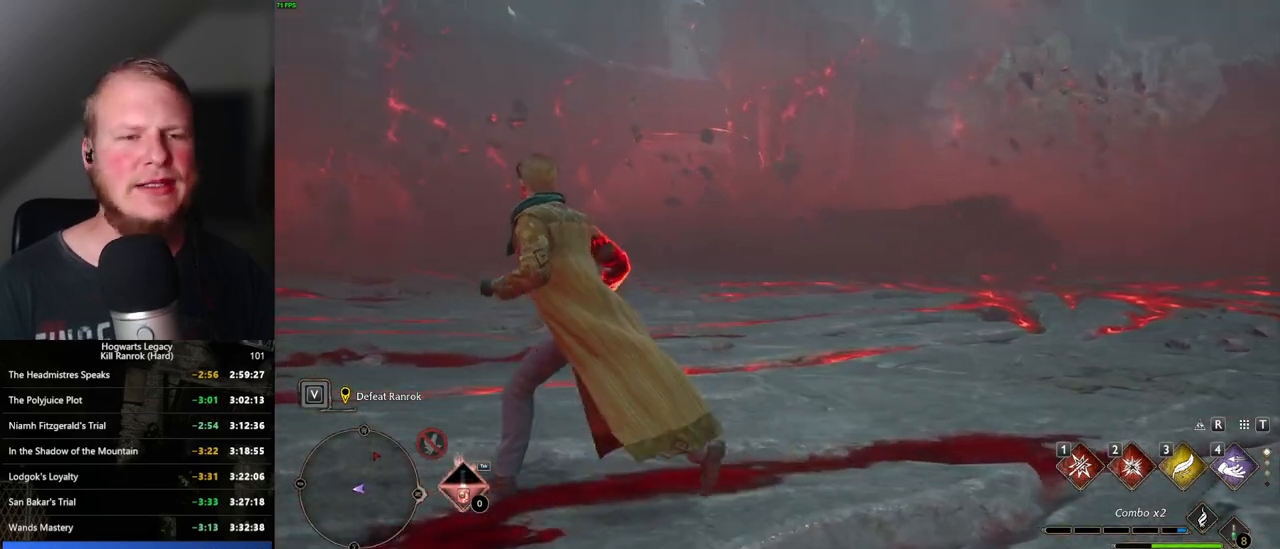
{"keys": ["a"], "mouse": [], "events": [[100, "shift_l", "up"]]}
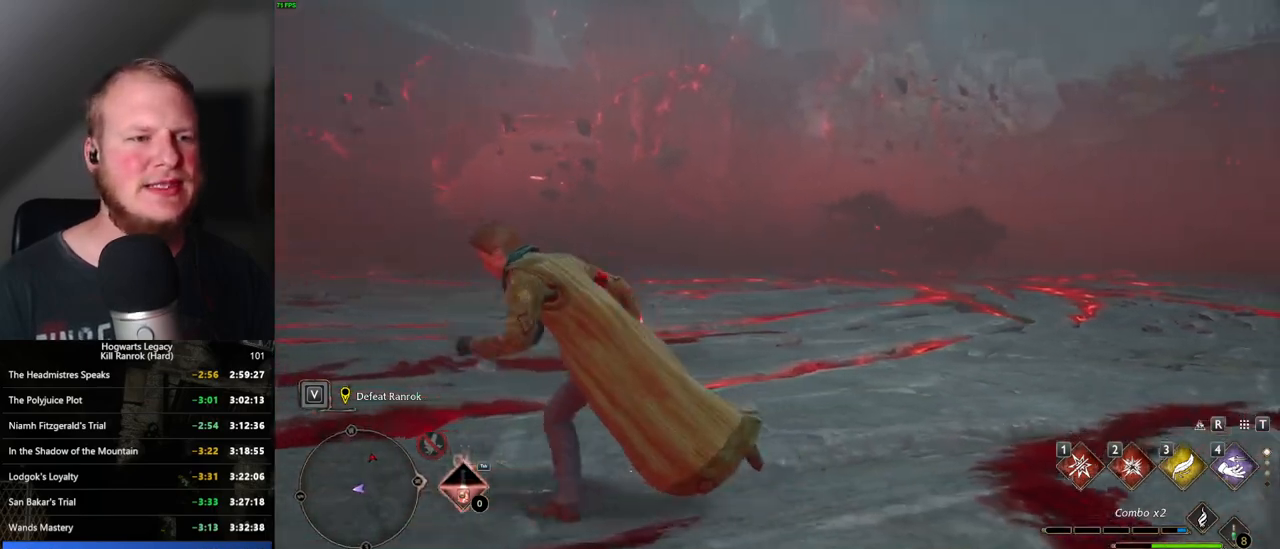
{"keys": ["a", "w"], "mouse": [], "events": [[84, "w", "down"]]}
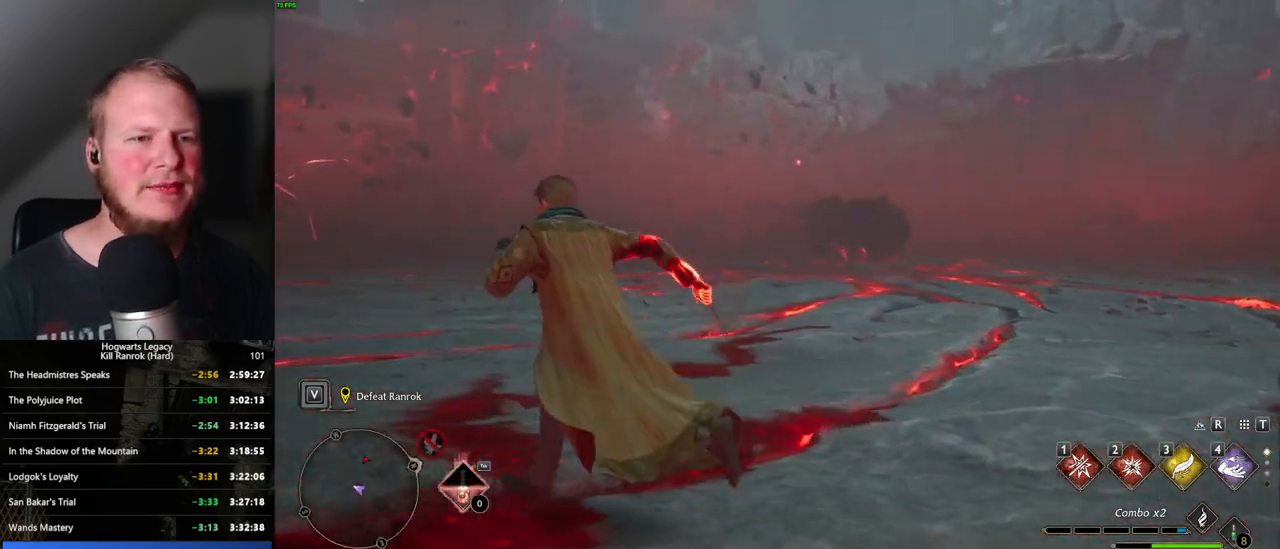
{"keys": ["a"], "mouse": [], "events": [[367, "w", "up"]]}